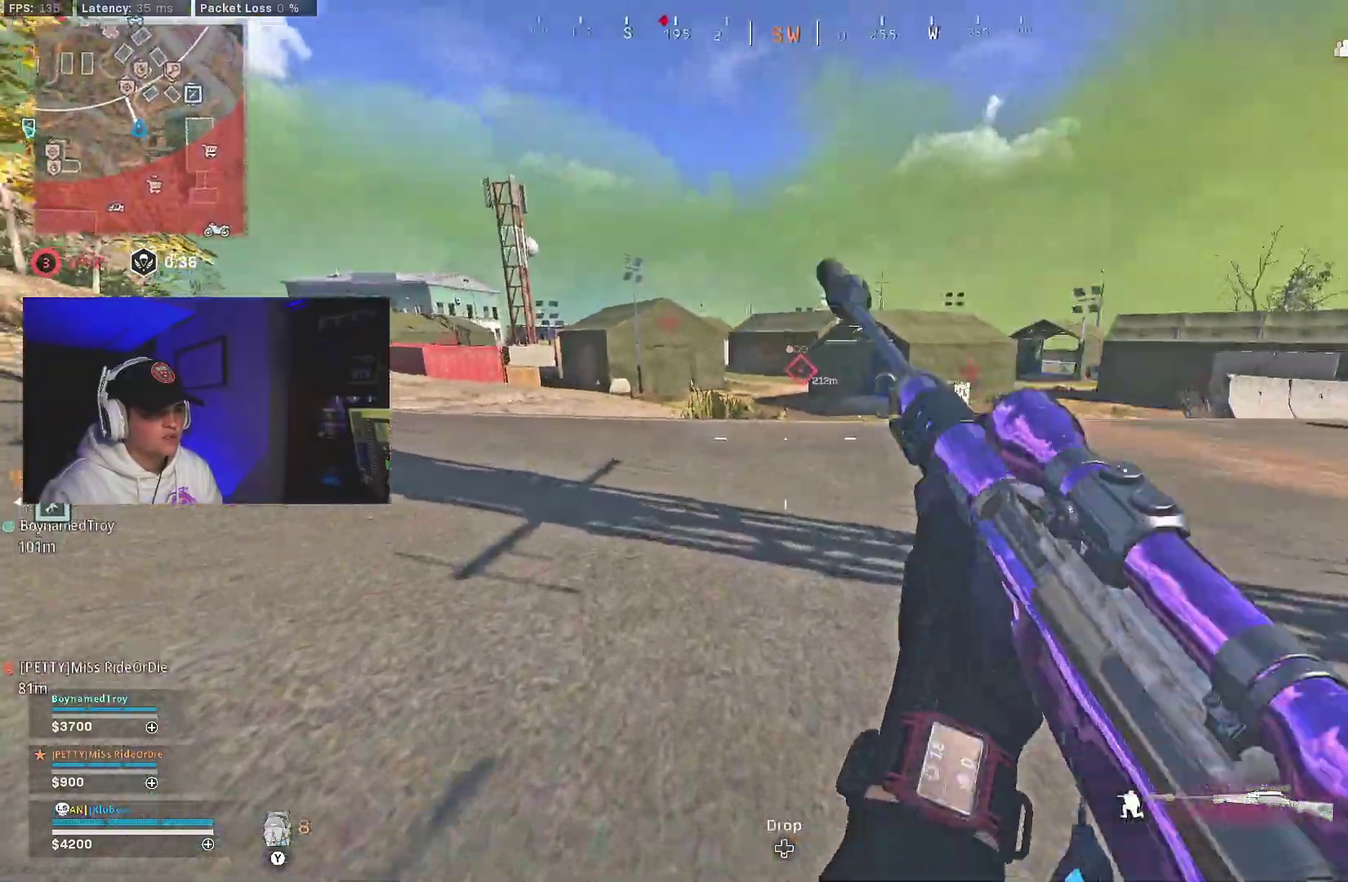
Gameplay with a controller (Xbox layout); each line is a JSON object with the inputs held at the frame after it (dt_ms = milliseconds from this image to that frame). "events" lists button and stick changes between this image and that frame as [ms after this image, input, new state], when the widget could be followed in between.
{"dt_ms": 400, "buttons": ["L3"], "left_stick": "center", "right_stick": "center"}
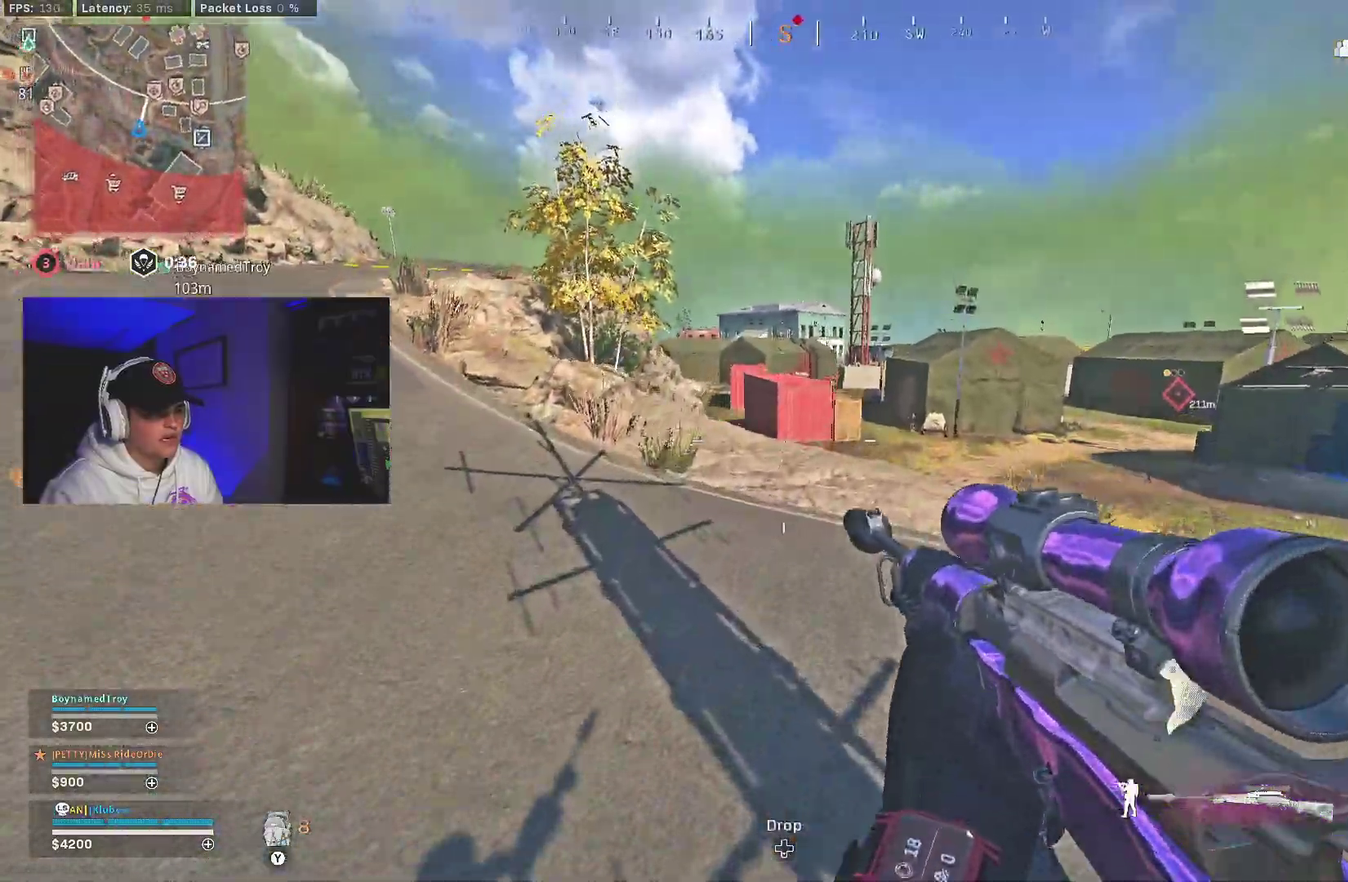
{"dt_ms": 600, "buttons": [], "left_stick": "center", "right_stick": "right"}
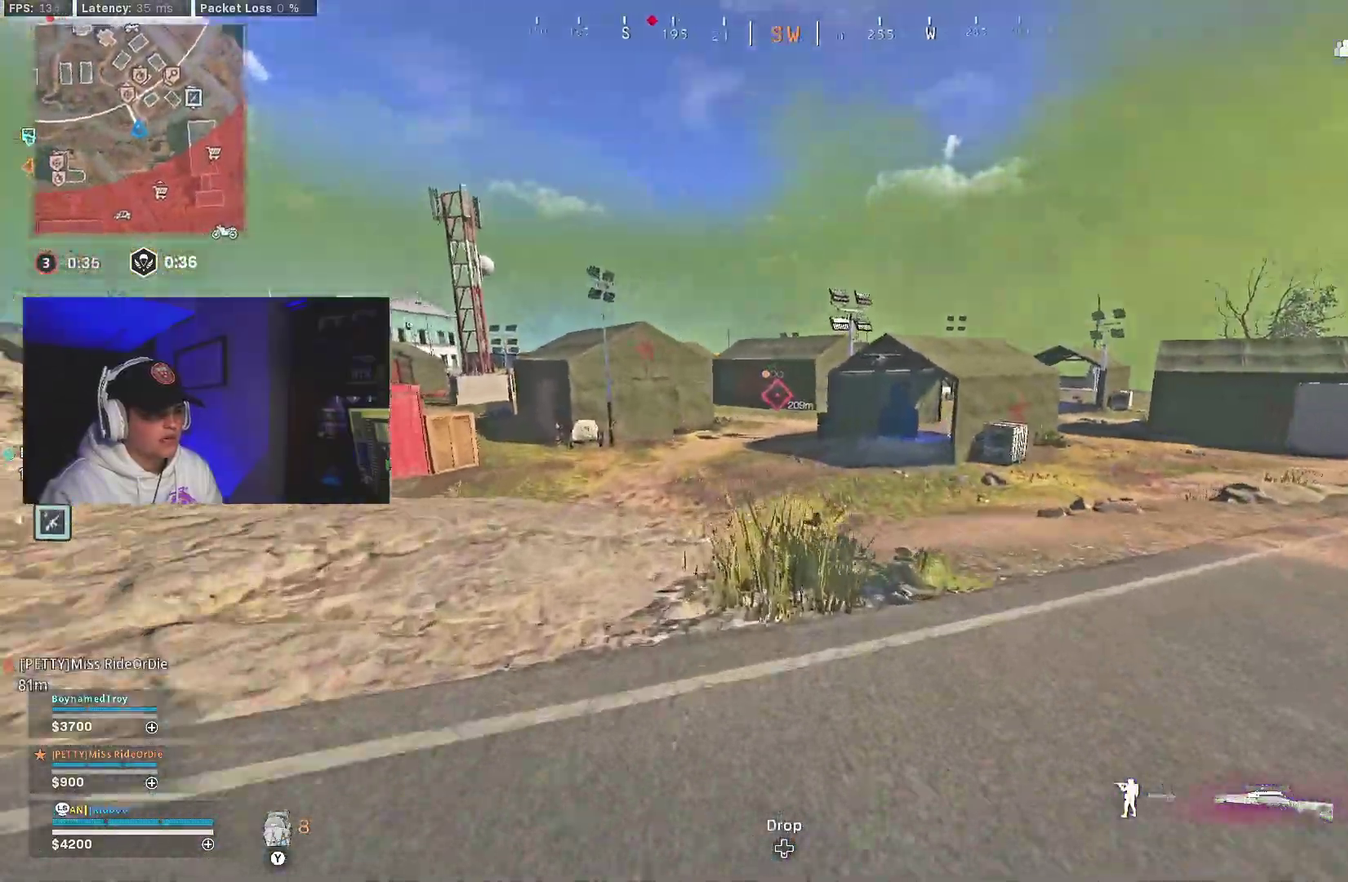
{"dt_ms": 400, "buttons": ["A"], "left_stick": "left", "right_stick": "left", "events": [[83, "B", "down"], [200, "B", "up"], [217, "right_stick", "center"], [250, "B", "down"], [350, "A", "down"], [367, "B", "up"], [367, "left_stick", "left"], [383, "right_stick", "left"]]}
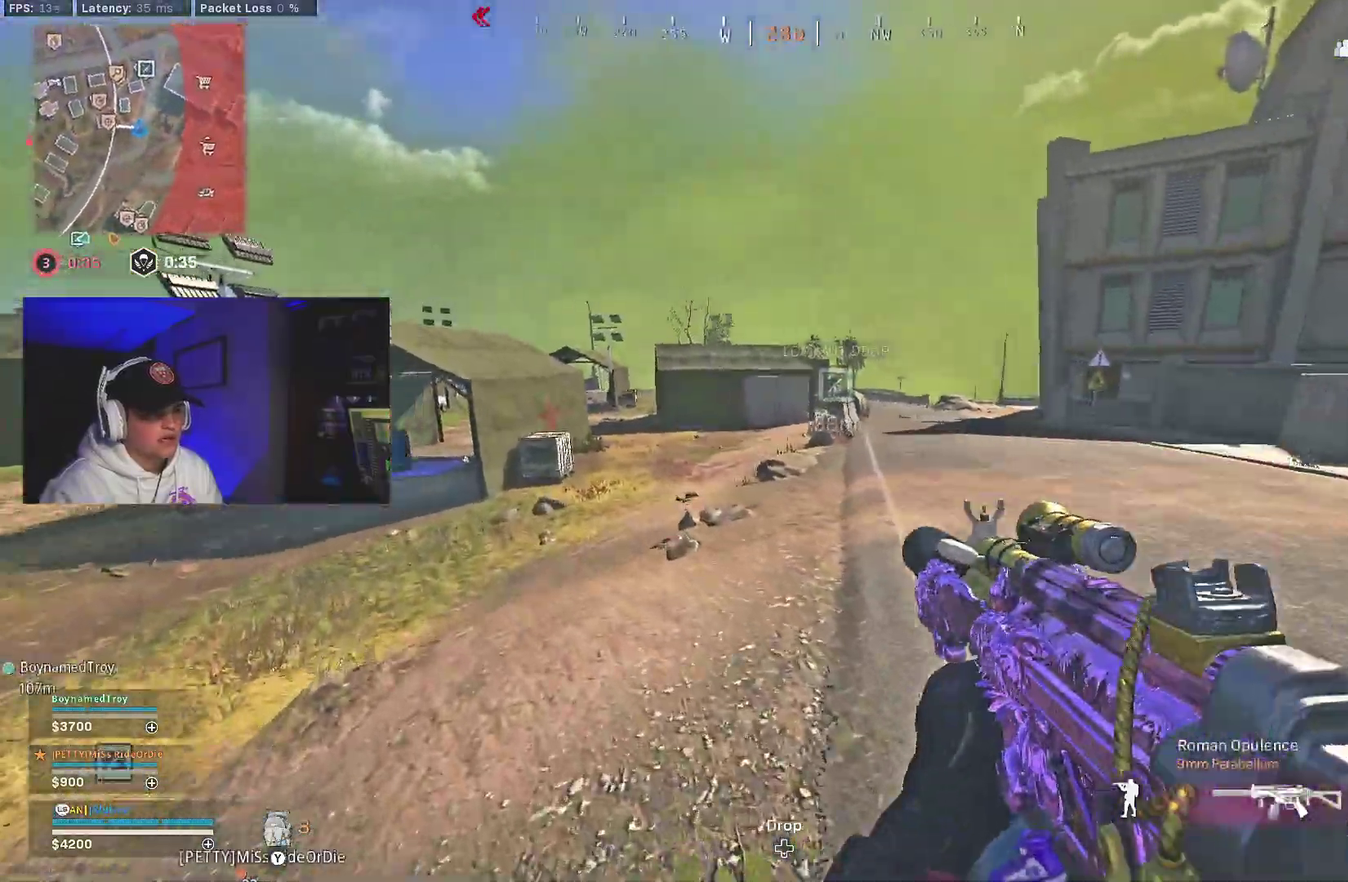
{"dt_ms": 600, "buttons": [], "left_stick": "left", "right_stick": "center", "events": [[67, "A", "up"], [117, "left_stick", "center"], [200, "right_stick", "right"], [317, "A", "down"], [417, "A", "up"], [450, "right_stick", "center"], [467, "Y", "down"], [500, "left_stick", "left"], [550, "Y", "up"]]}
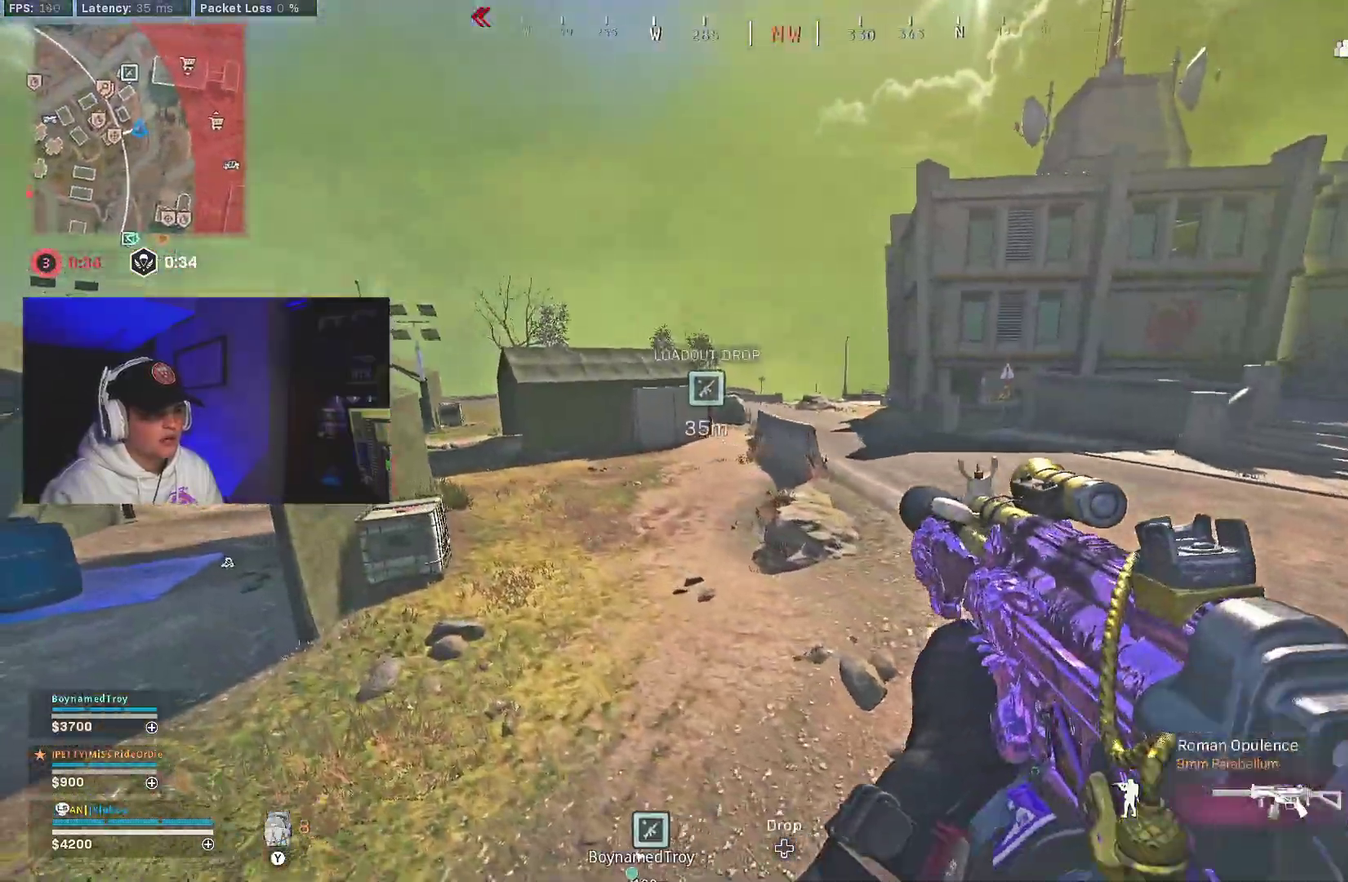
{"dt_ms": 400, "buttons": ["B"], "left_stick": "left", "right_stick": "center", "events": [[200, "B", "down"]]}
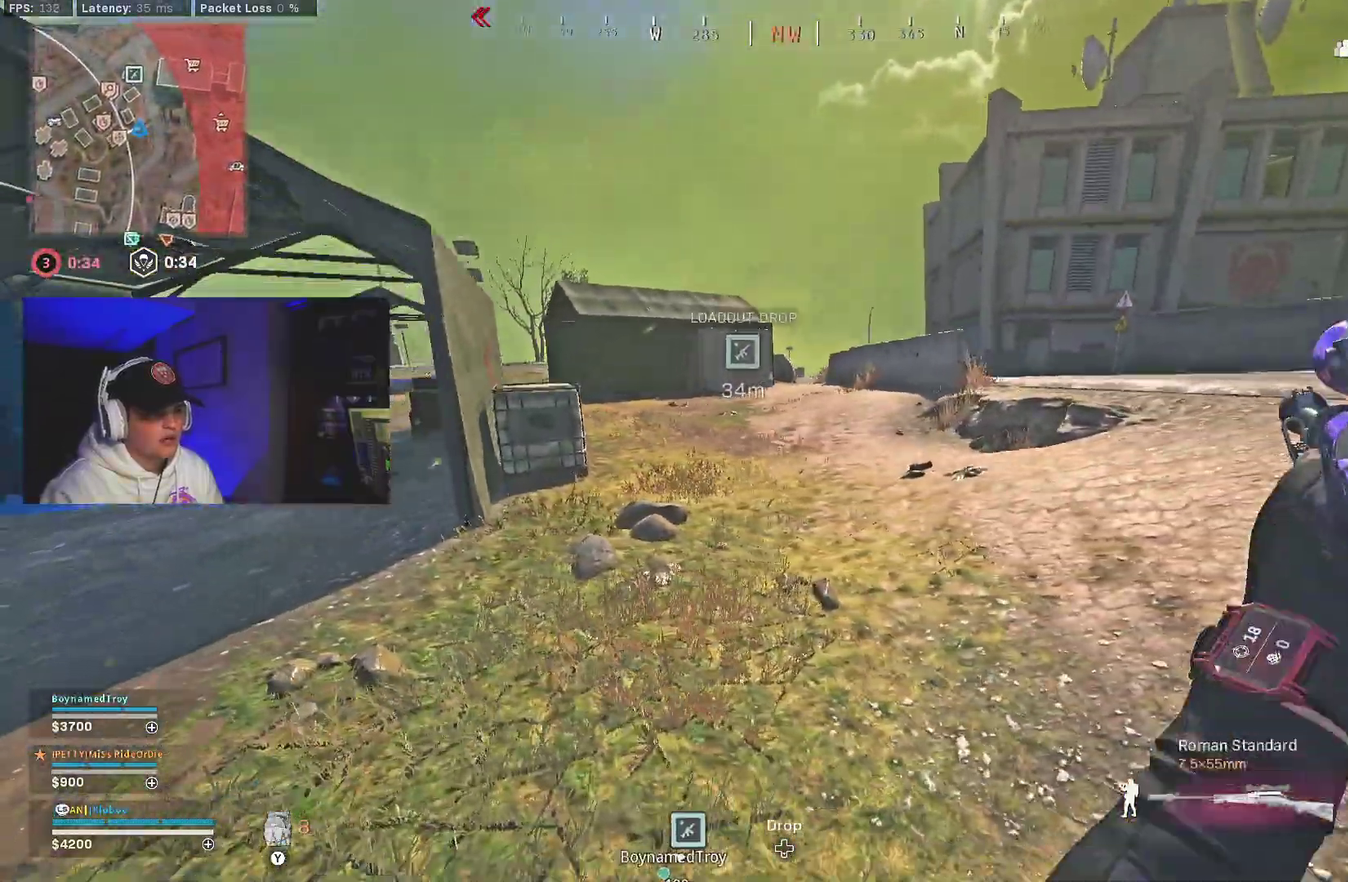
{"dt_ms": 600, "buttons": [], "left_stick": "center", "right_stick": "center"}
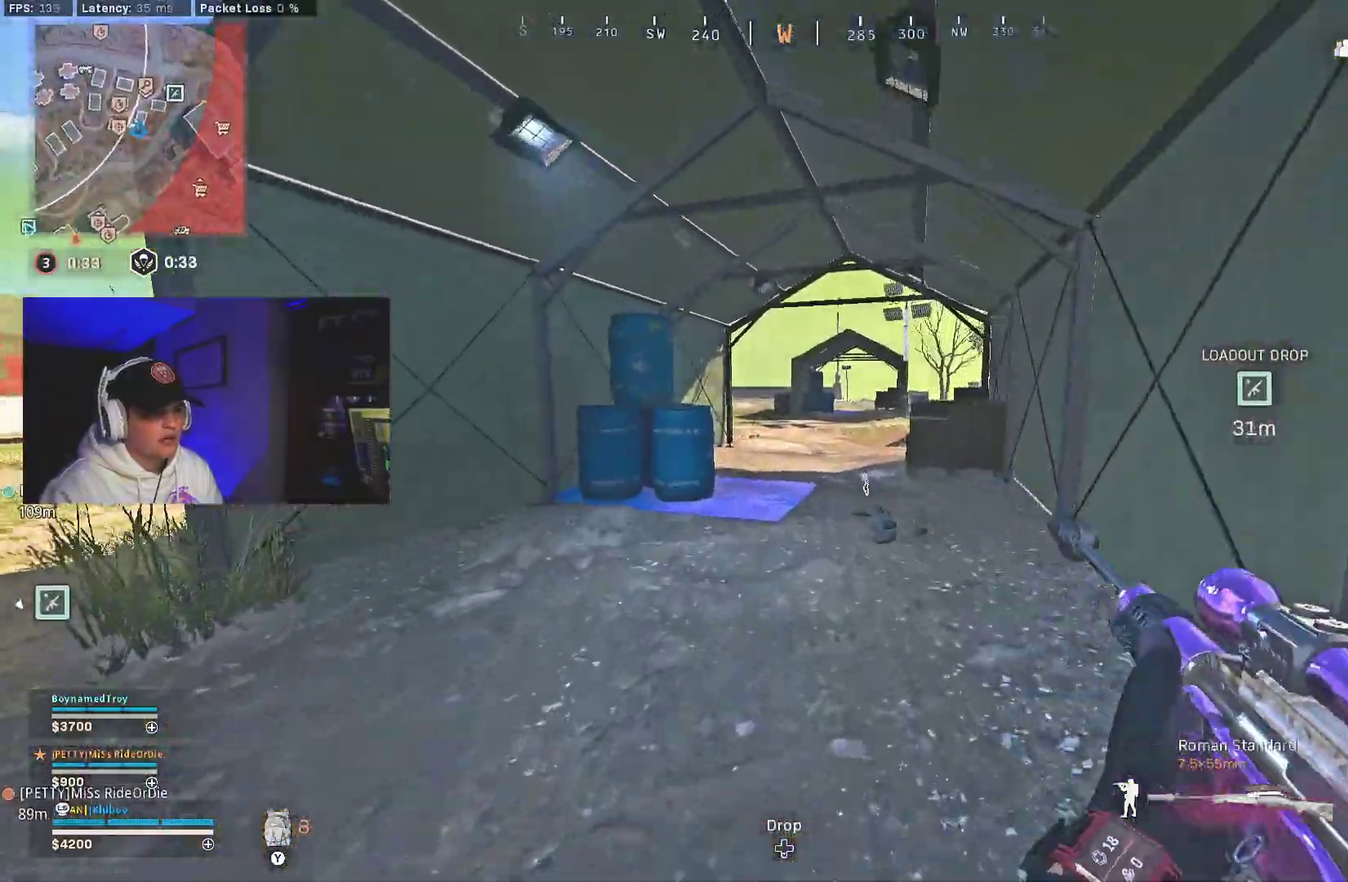
{"dt_ms": 300, "buttons": ["B", "Y"], "left_stick": "center", "right_stick": "center"}
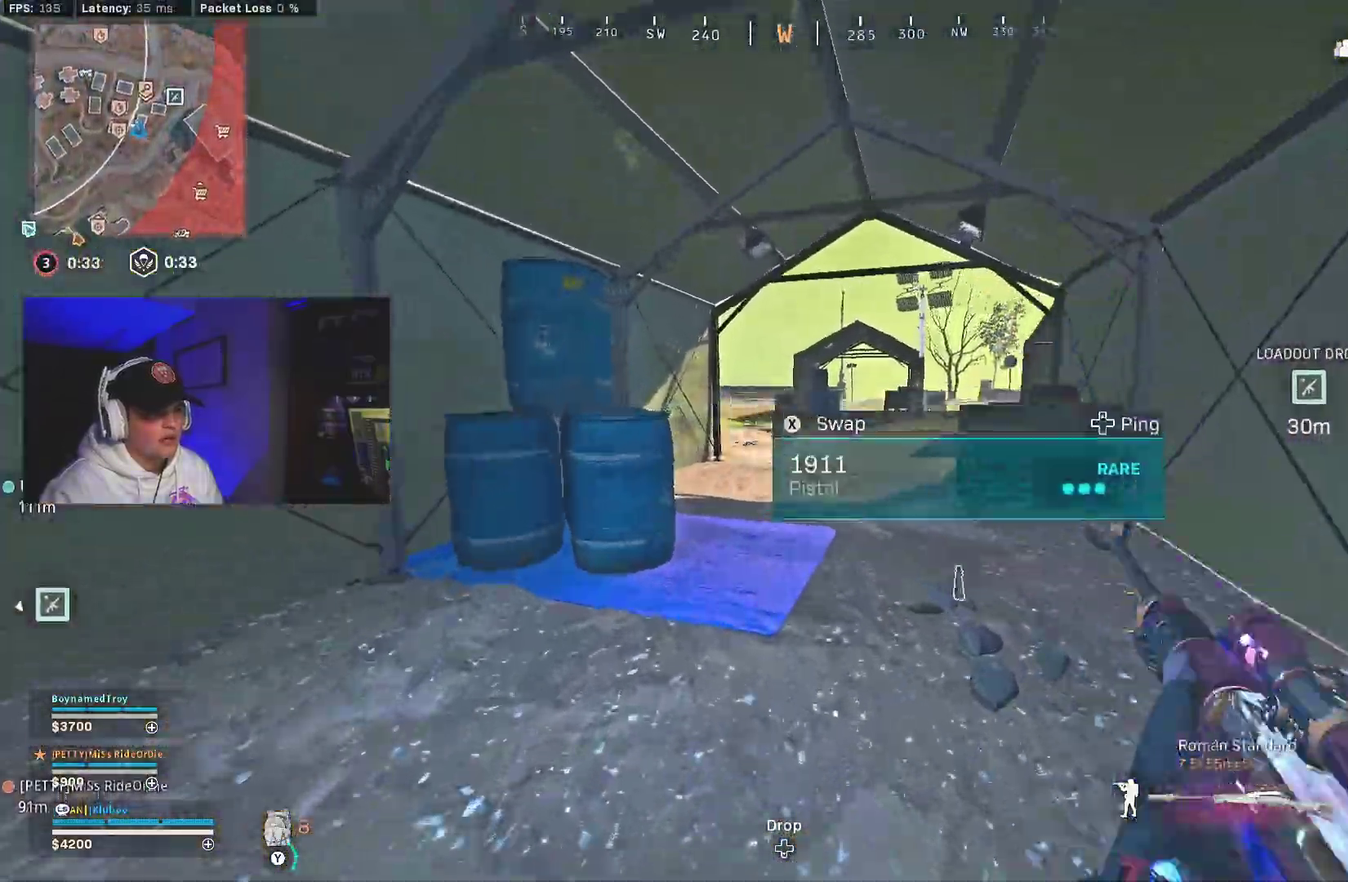
{"dt_ms": 700, "buttons": ["A"], "left_stick": "center", "right_stick": "center"}
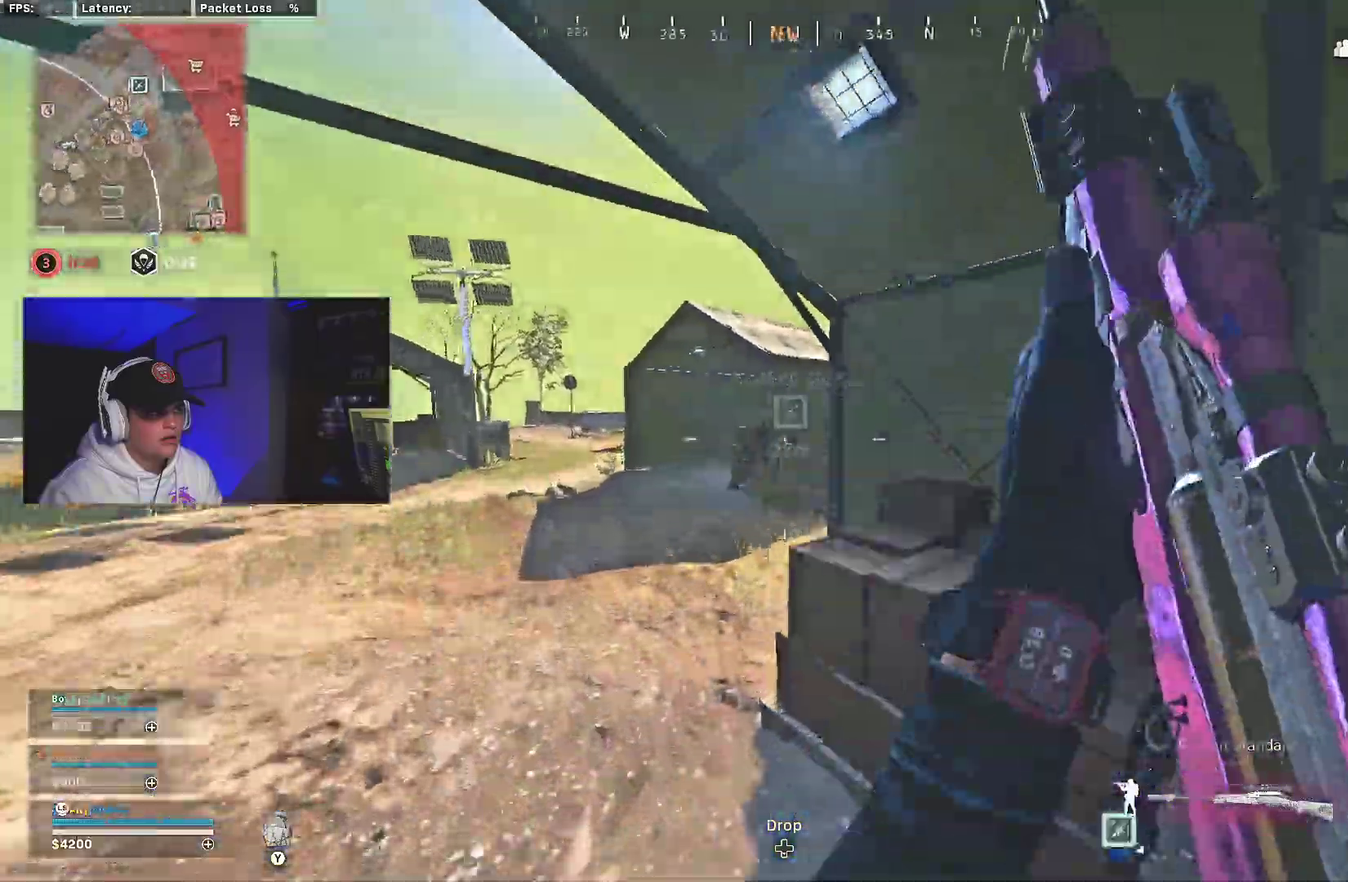
{"dt_ms": 300, "buttons": ["B"], "left_stick": "center", "right_stick": "center", "events": [[17, "A", "up"], [67, "Y", "down"], [133, "Y", "up"], [183, "Y", "down"], [267, "Y", "up"], [283, "B", "down"]]}
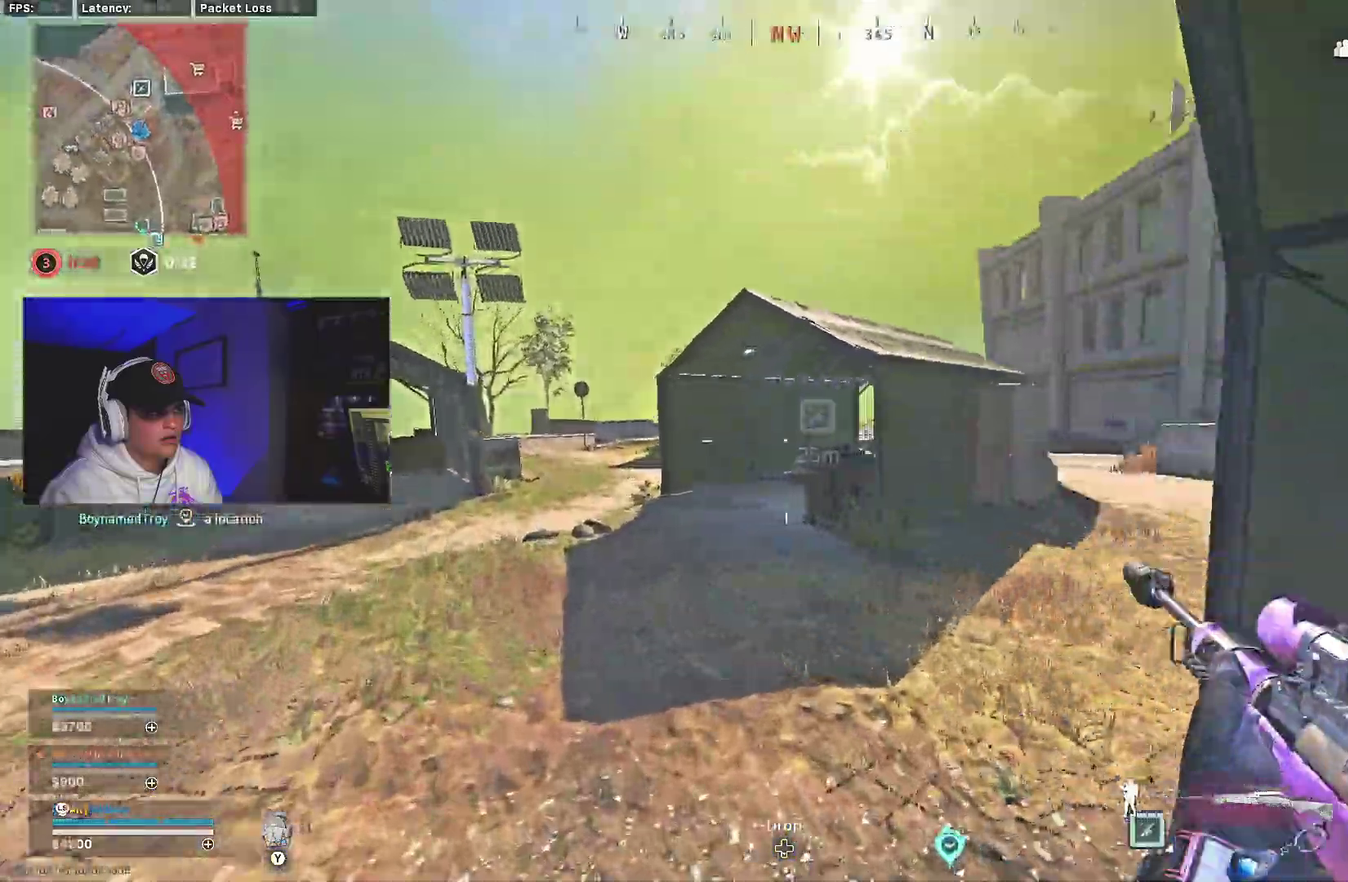
{"dt_ms": 700, "buttons": [], "left_stick": "center", "right_stick": "left", "events": [[233, "B", "up"], [333, "B", "down"], [417, "A", "down"], [467, "B", "up"], [517, "right_stick", "right"], [550, "A", "up"], [667, "right_stick", "left"]]}
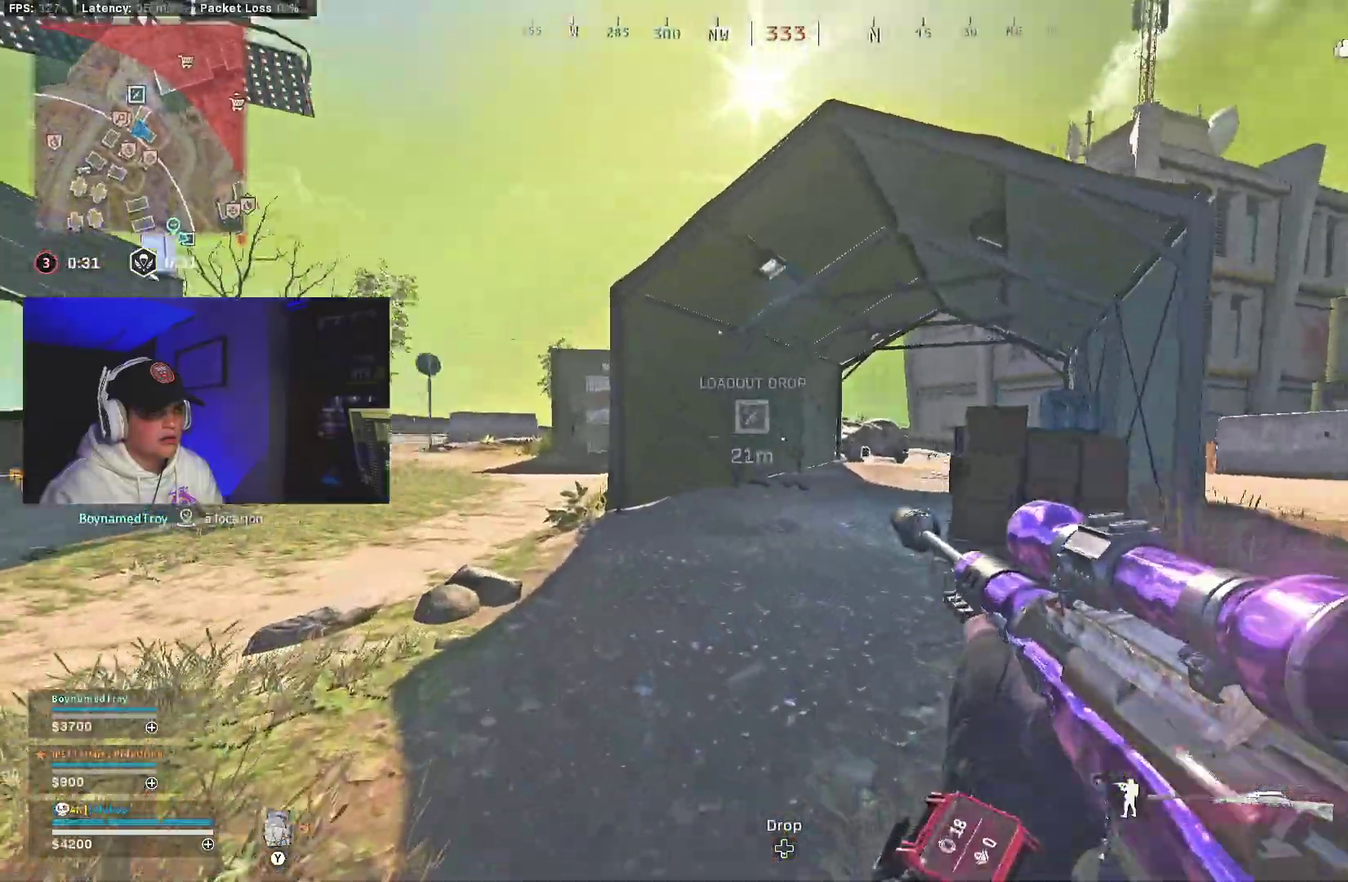
{"dt_ms": 300, "buttons": ["A"], "left_stick": "center", "right_stick": "right", "events": [[150, "right_stick", "right"], [200, "A", "down"]]}
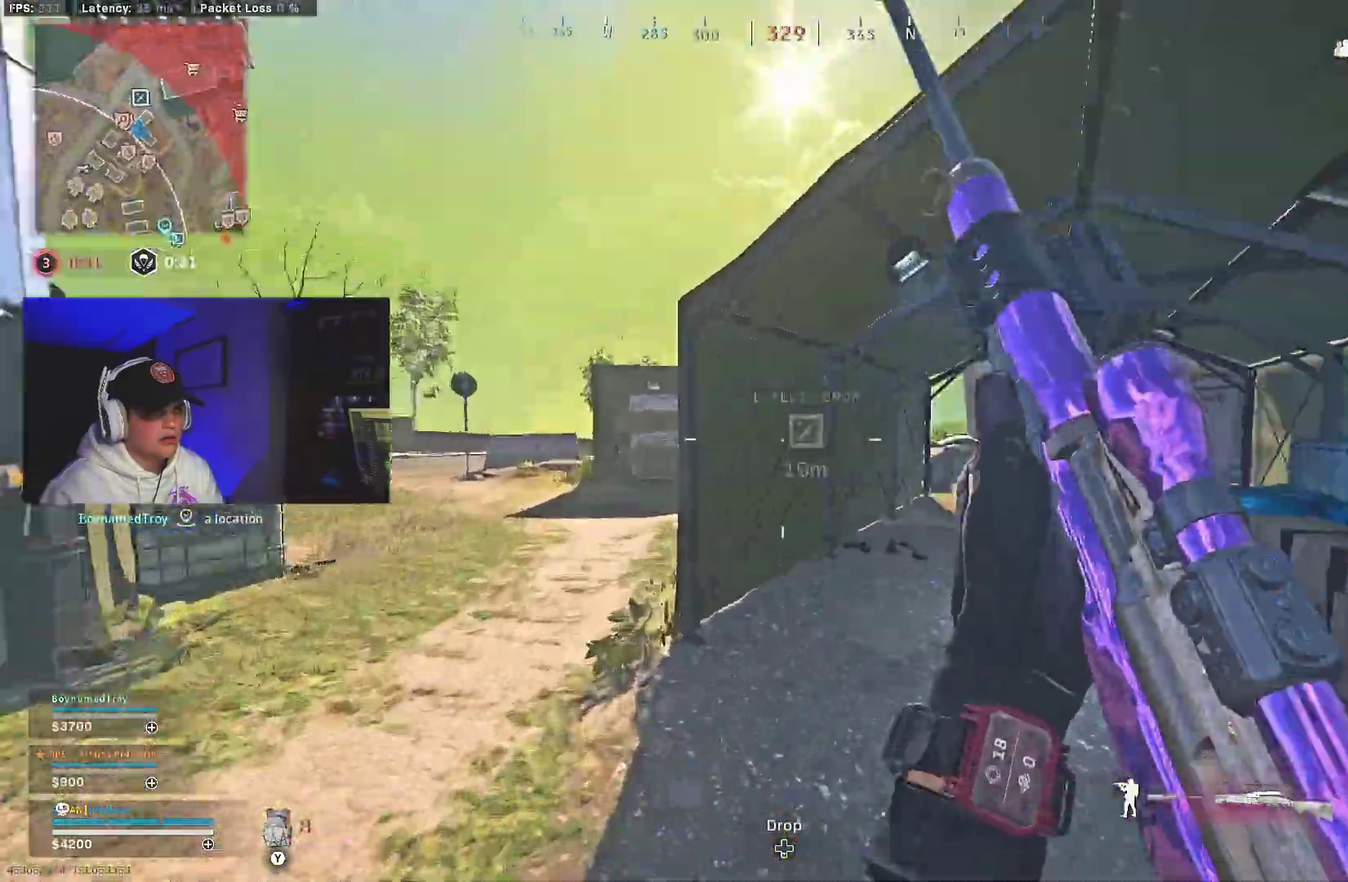
{"dt_ms": 700, "buttons": ["A"], "left_stick": "left", "right_stick": "left", "events": [[33, "A", "up"], [83, "right_stick", "center"], [250, "B", "down"], [500, "B", "up"], [600, "B", "down"], [617, "right_stick", "left"], [667, "A", "down"], [700, "B", "up"], [700, "left_stick", "left"]]}
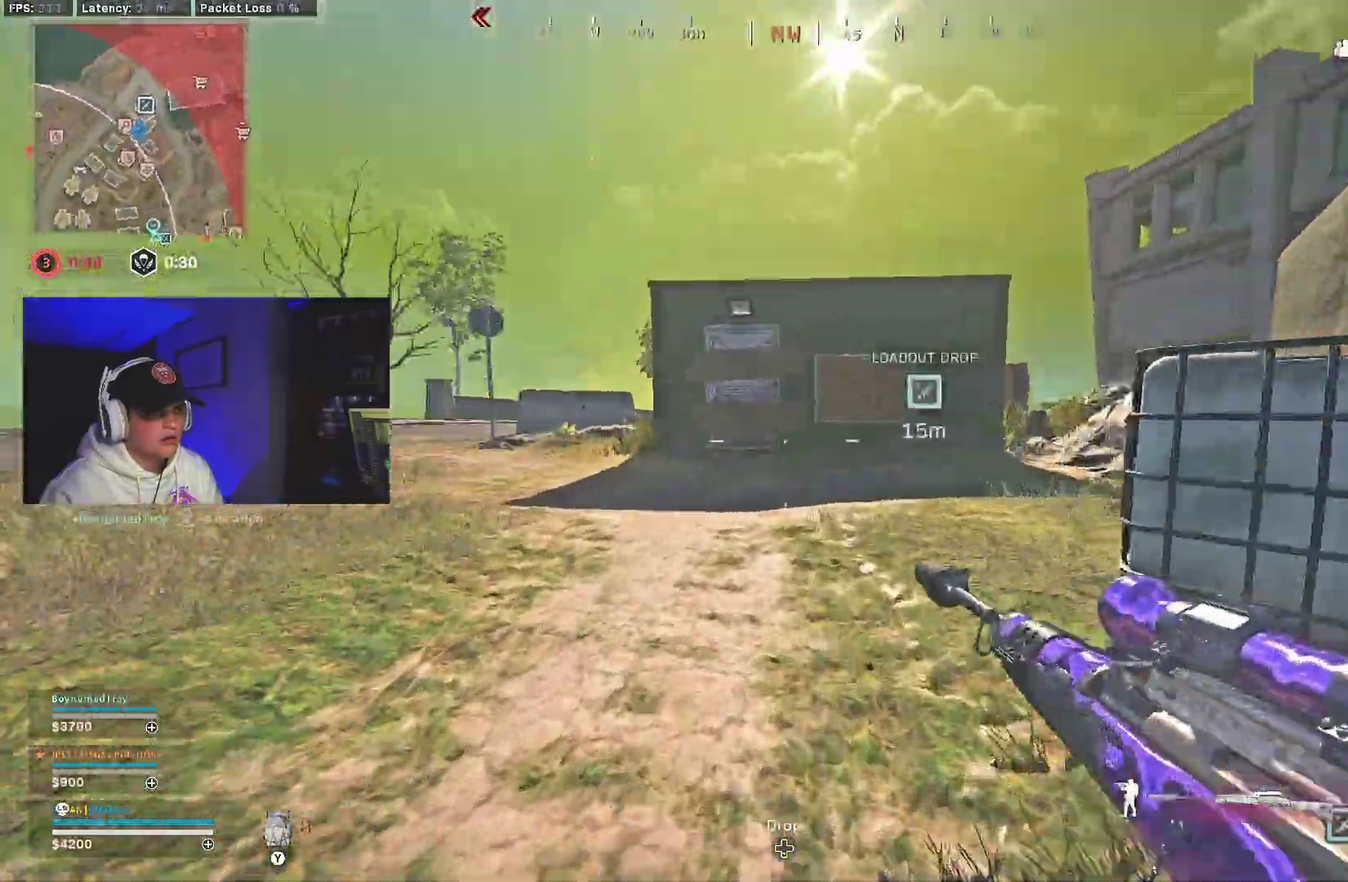
{"dt_ms": 300, "buttons": [], "left_stick": "center", "right_stick": "right", "events": [[100, "A", "up"], [100, "right_stick", "center"], [167, "right_stick", "right"], [183, "left_stick", "center"]]}
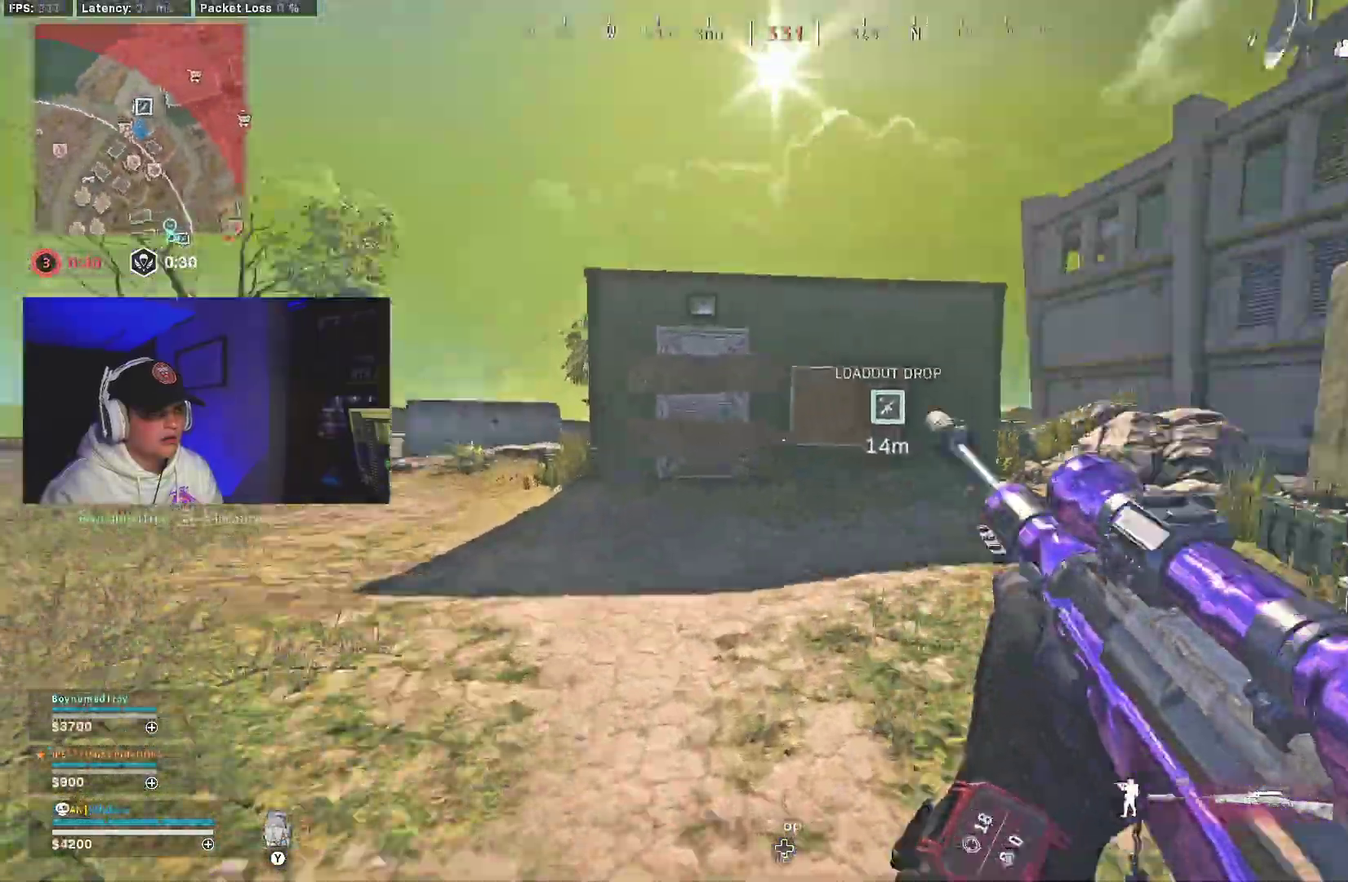
{"dt_ms": 900, "buttons": ["A"], "left_stick": "down-left", "right_stick": "center", "events": [[17, "A", "down"], [150, "A", "up"], [150, "right_stick", "center"], [183, "left_stick", "down-left"], [450, "B", "down"], [450, "right_stick", "left"], [650, "B", "up"], [700, "right_stick", "center"], [750, "B", "down"], [833, "B", "up"], [850, "A", "down"]]}
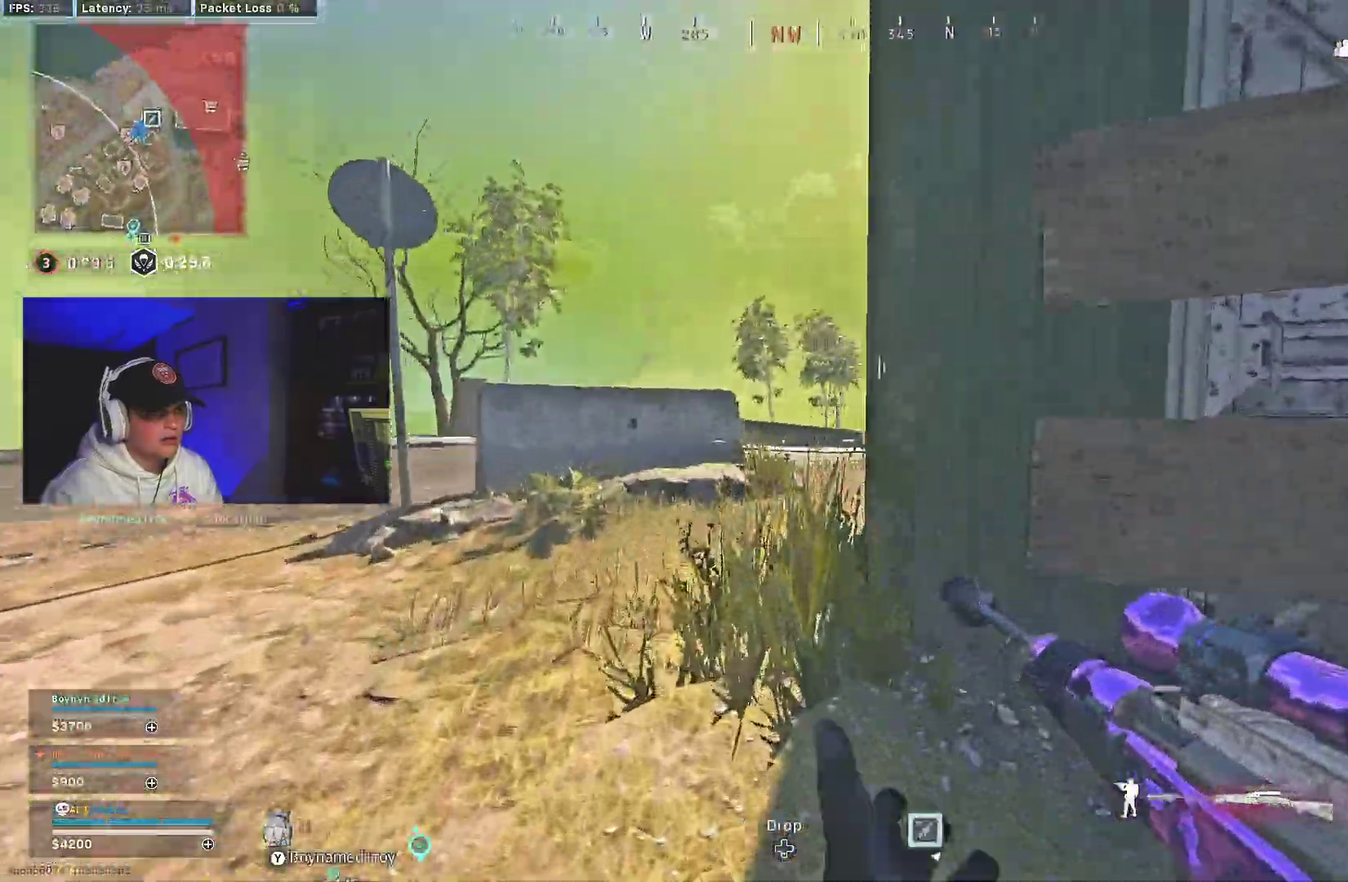
{"dt_ms": 300, "buttons": [], "left_stick": "center", "right_stick": "center", "events": [[33, "Y", "down"], [83, "A", "up"], [83, "Y", "up"], [100, "left_stick", "center"], [150, "Y", "down"], [250, "Y", "up"]]}
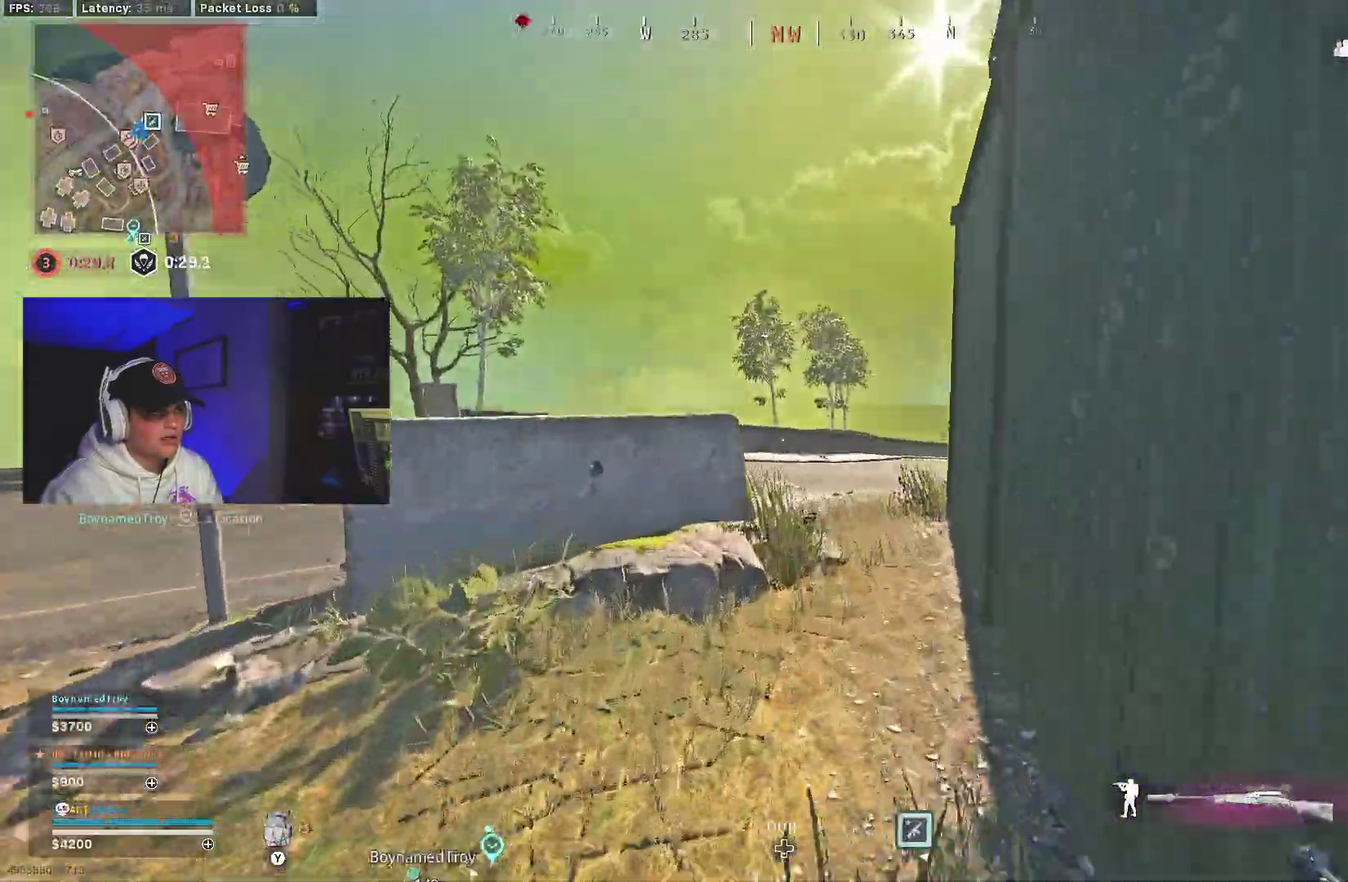
{"dt_ms": 700, "buttons": ["A"], "left_stick": "down-left", "right_stick": "center", "events": [[183, "right_stick", "right"], [383, "B", "down"], [483, "B", "up"], [567, "B", "down"], [567, "left_stick", "down-left"], [633, "A", "down"], [667, "B", "up"], [700, "right_stick", "center"]]}
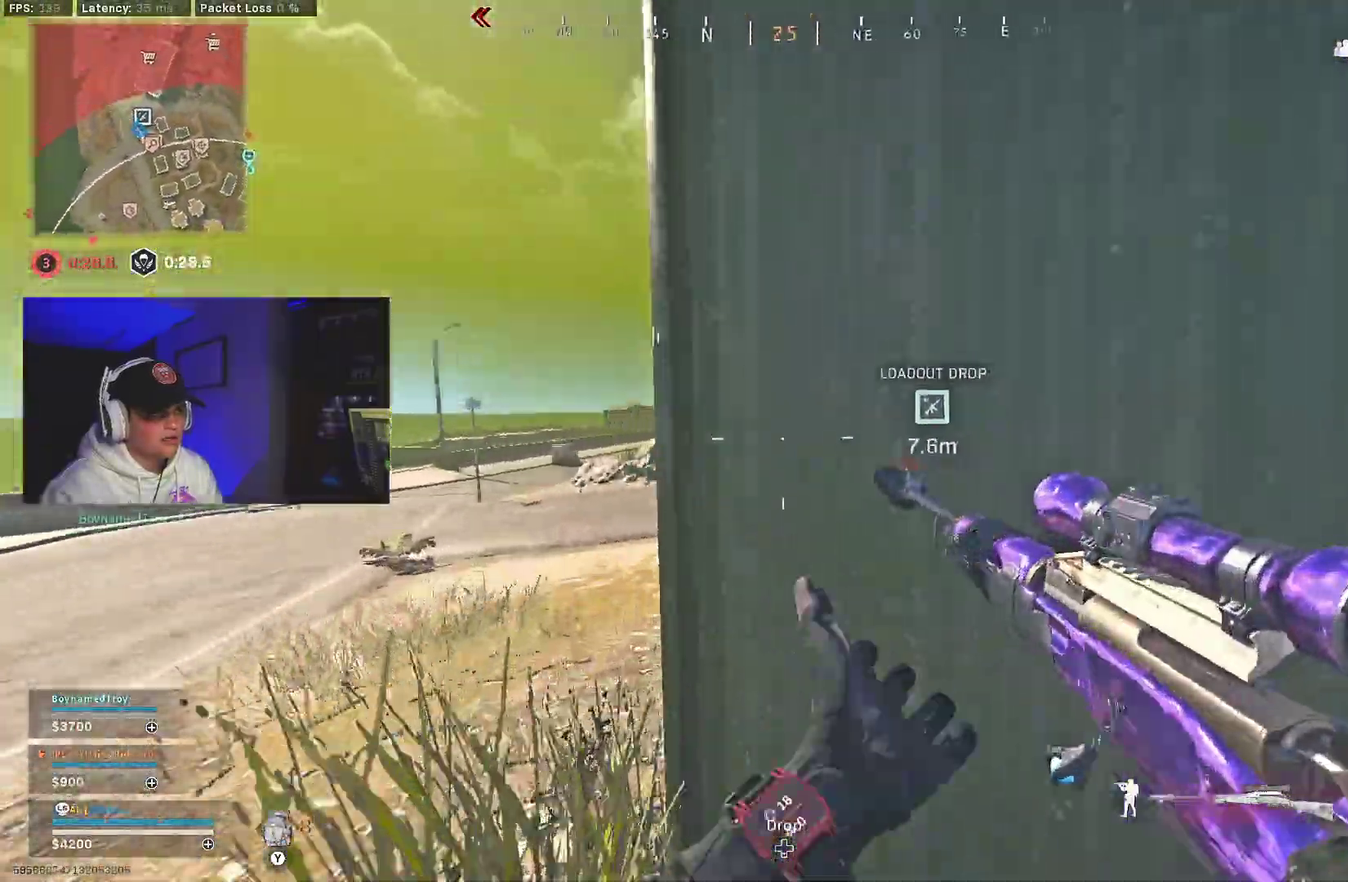
{"dt_ms": 300, "buttons": ["Y"], "left_stick": "down-left", "right_stick": "center", "events": [[50, "A", "up"], [150, "Y", "down"], [200, "Y", "up"], [267, "Y", "down"]]}
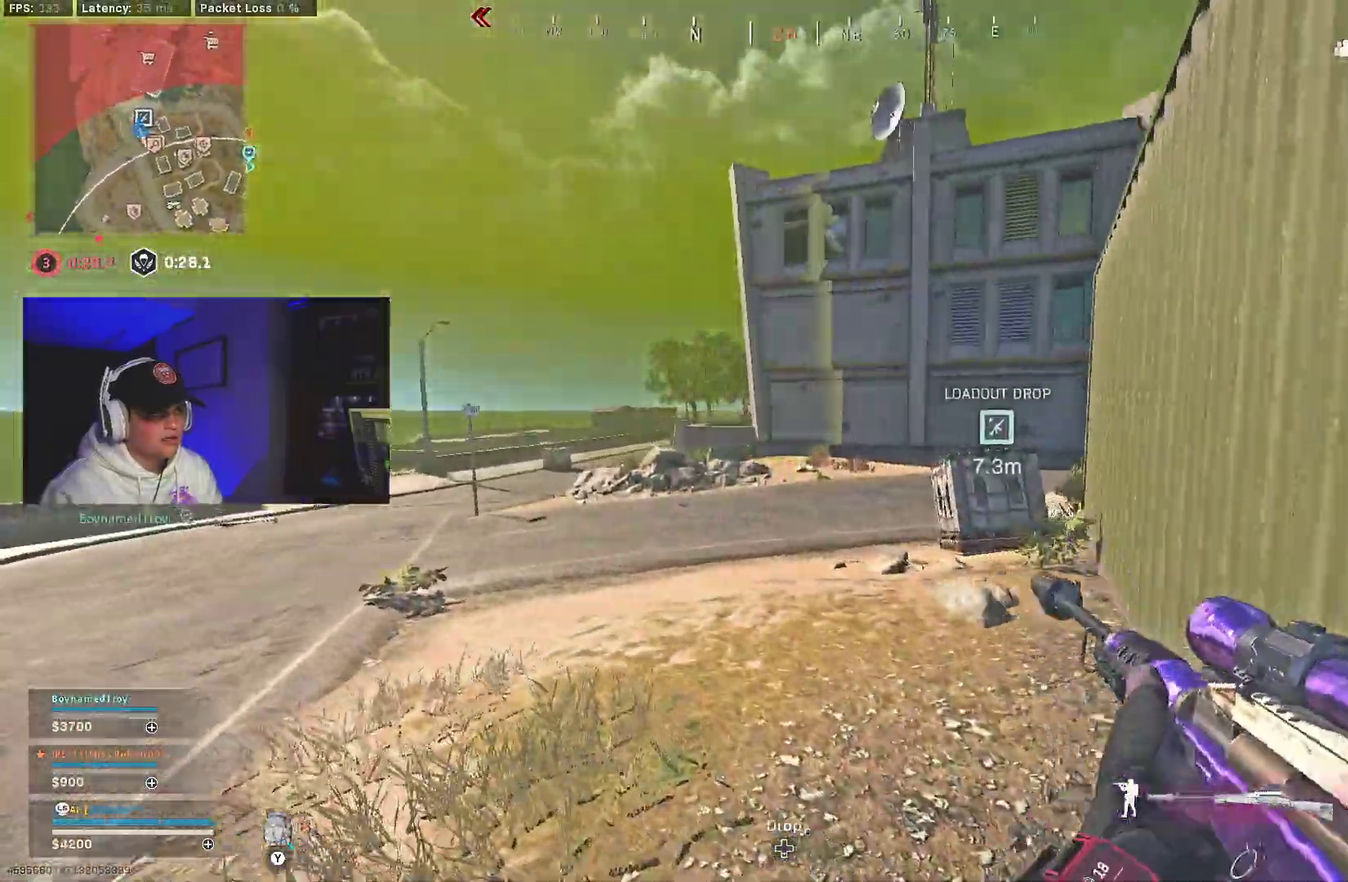
{"dt_ms": 700, "buttons": ["Y"], "left_stick": "down-left", "right_stick": "center", "events": [[17, "Y", "up"], [100, "left_stick", "down"], [250, "right_stick", "right"], [300, "left_stick", "down-left"], [417, "right_stick", "center"], [650, "Y", "down"]]}
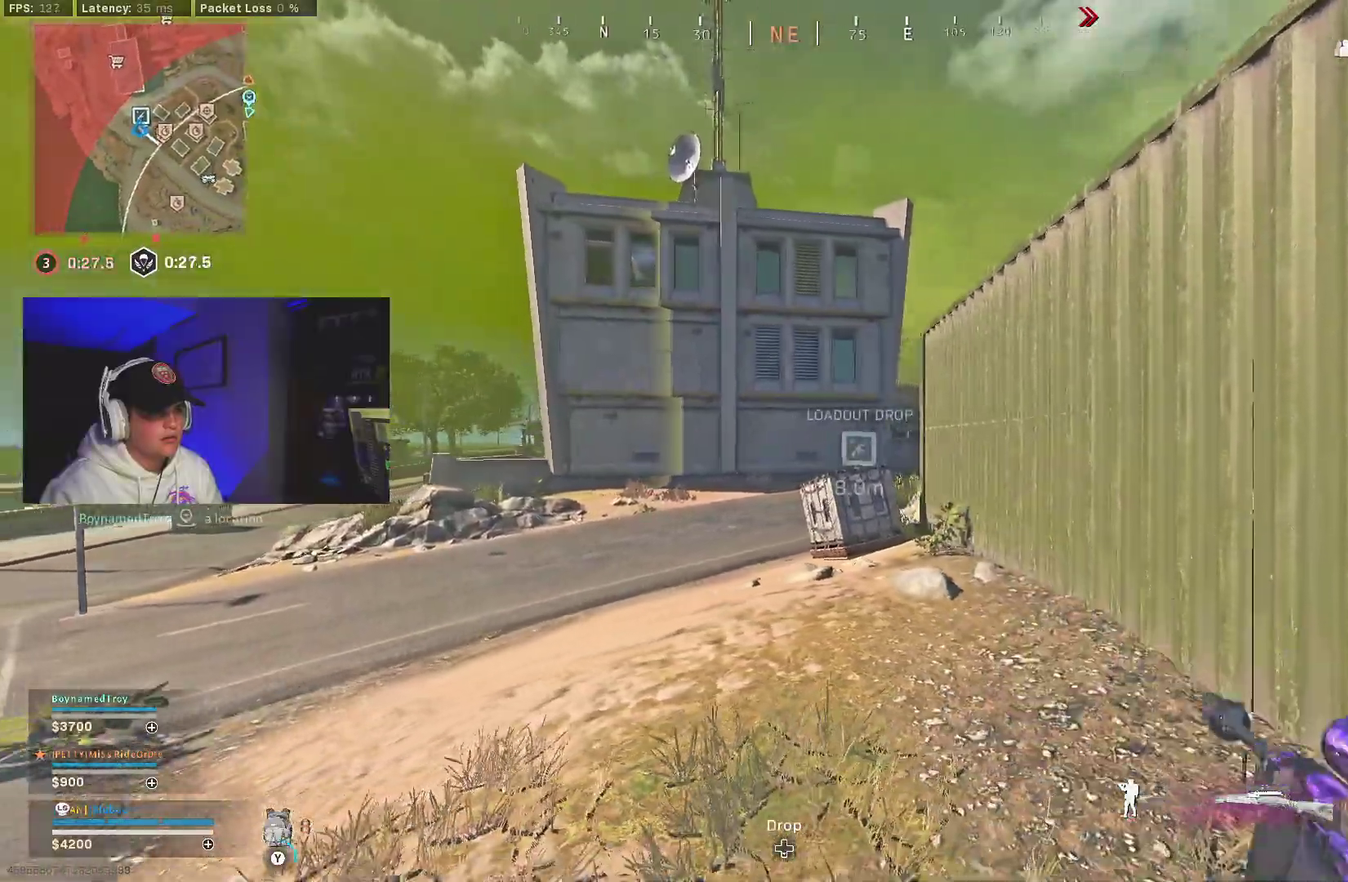
{"dt_ms": 300, "buttons": ["Y"], "left_stick": "down-left", "right_stick": "center", "events": [[17, "Y", "up"], [100, "Y", "down"], [150, "Y", "up"], [233, "Y", "down"]]}
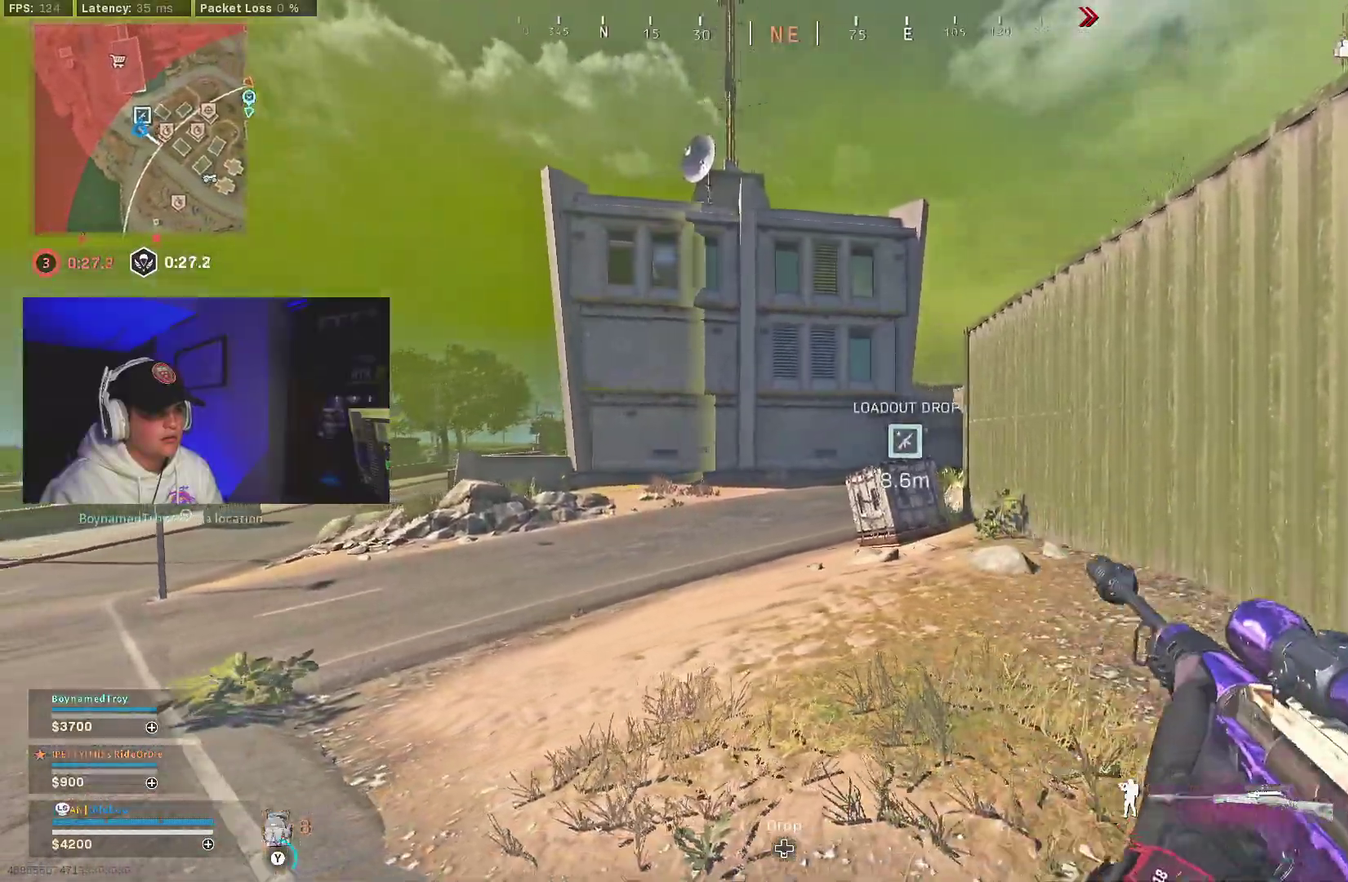
{"dt_ms": 700, "buttons": [], "left_stick": "down", "right_stick": "center", "events": [[17, "Y", "up"], [150, "left_stick", "down"], [400, "right_stick", "right"], [483, "right_stick", "center"], [633, "Y", "down"], [700, "Y", "up"]]}
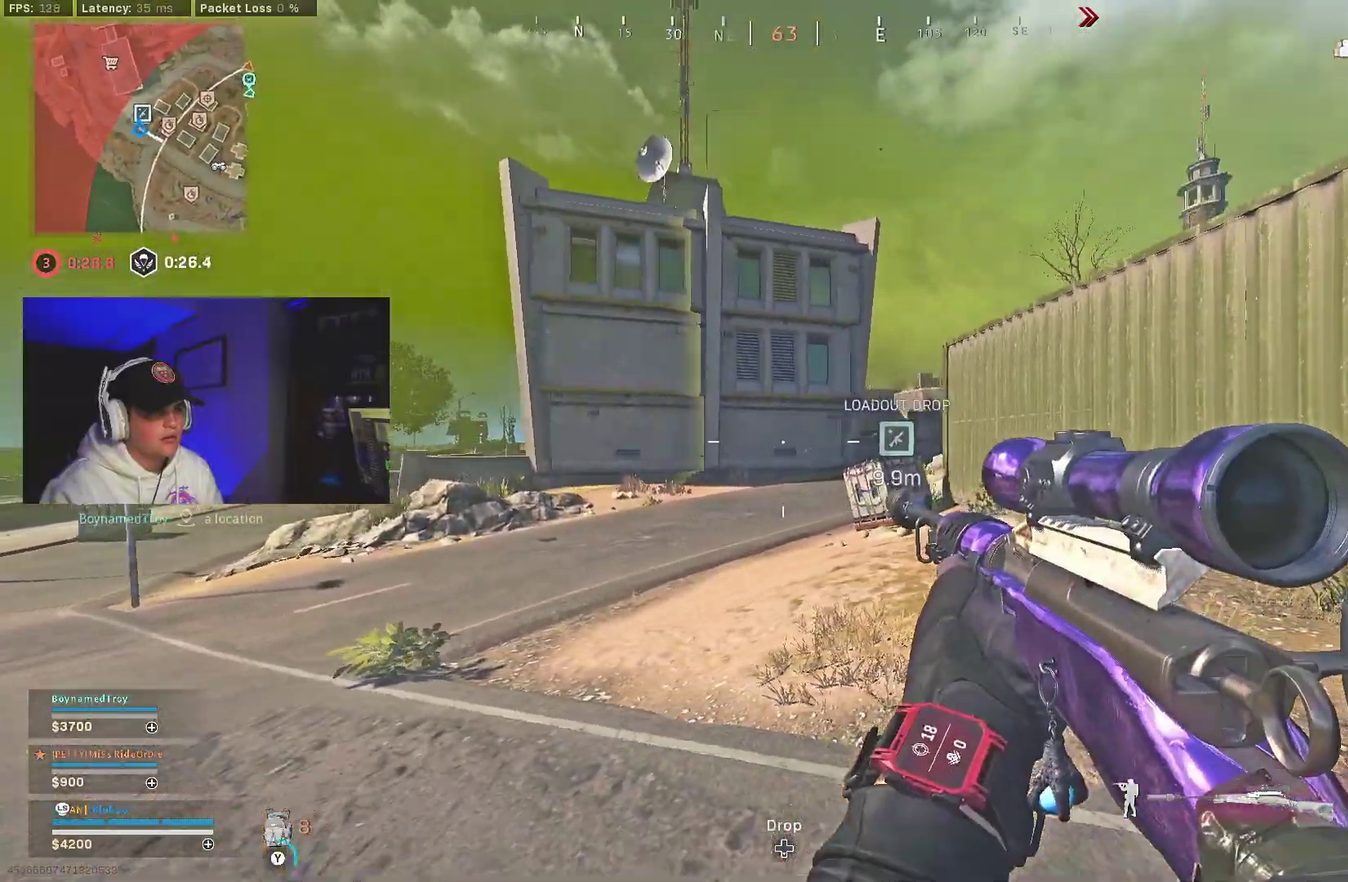
{"dt_ms": 300, "buttons": [], "left_stick": "down", "right_stick": "center", "events": [[83, "Y", "down"], [133, "Y", "up"], [217, "Y", "down"], [283, "Y", "up"]]}